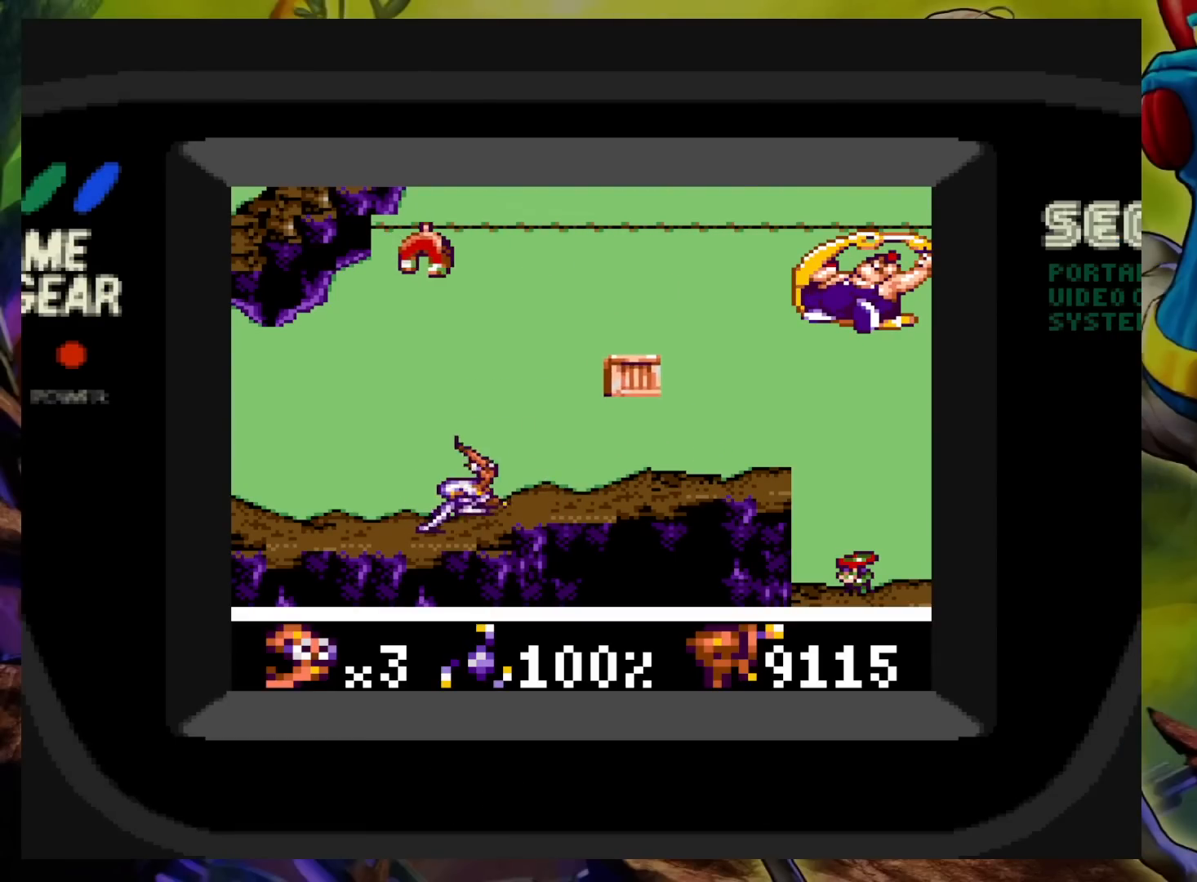
Gameplay with a controller (Xbox layout); each line is a JSON object with the inputs held at the frame after it. "events" lists button and stick changes between this image and that frame as [ms after this image, input, new state], when the widget could be followed in between. Not read: L3 R3 left_stick right_stick.
{"buttons": [], "events": [[267, "DPAD_RIGHT", "up"], [283, "X", "down"], [350, "X", "up"], [417, "X", "down"], [500, "X", "up"]]}
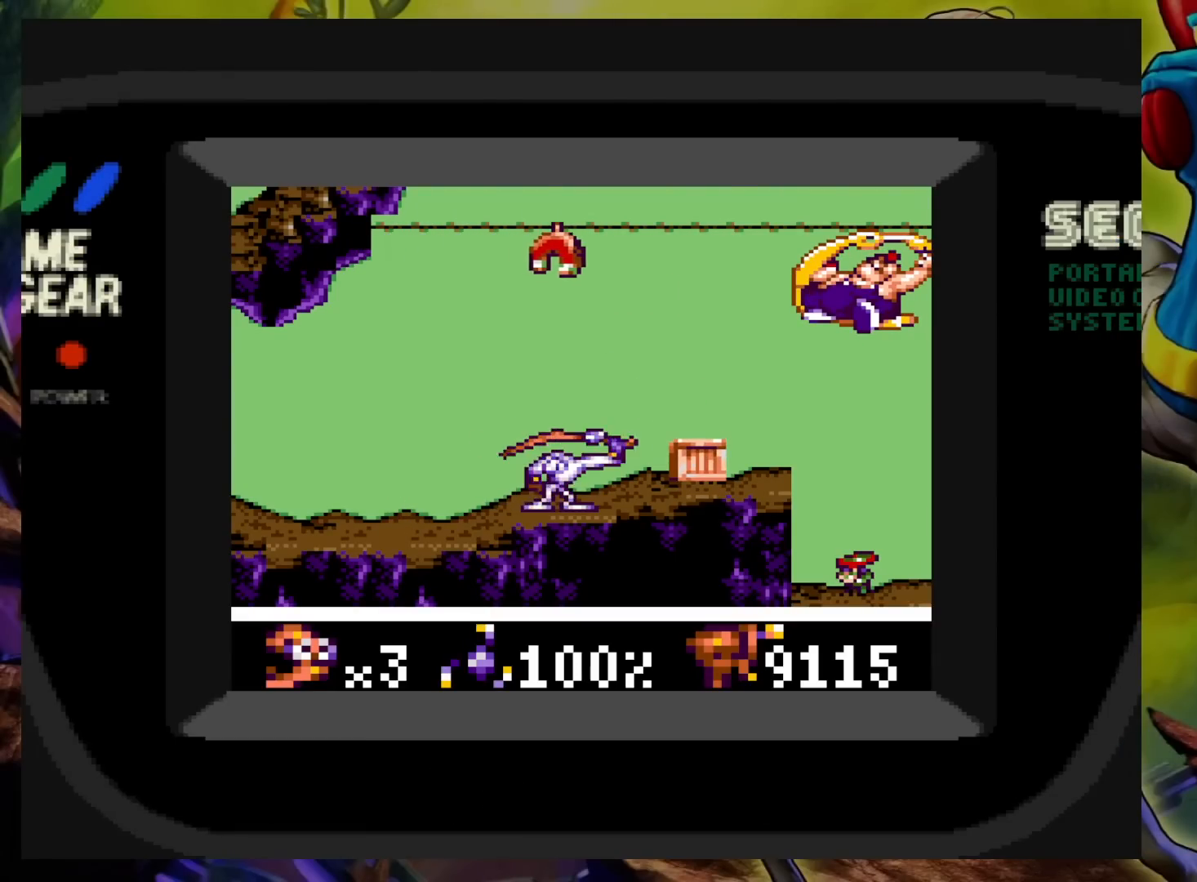
{"buttons": ["DPAD_RIGHT"], "events": [[267, "DPAD_RIGHT", "down"]]}
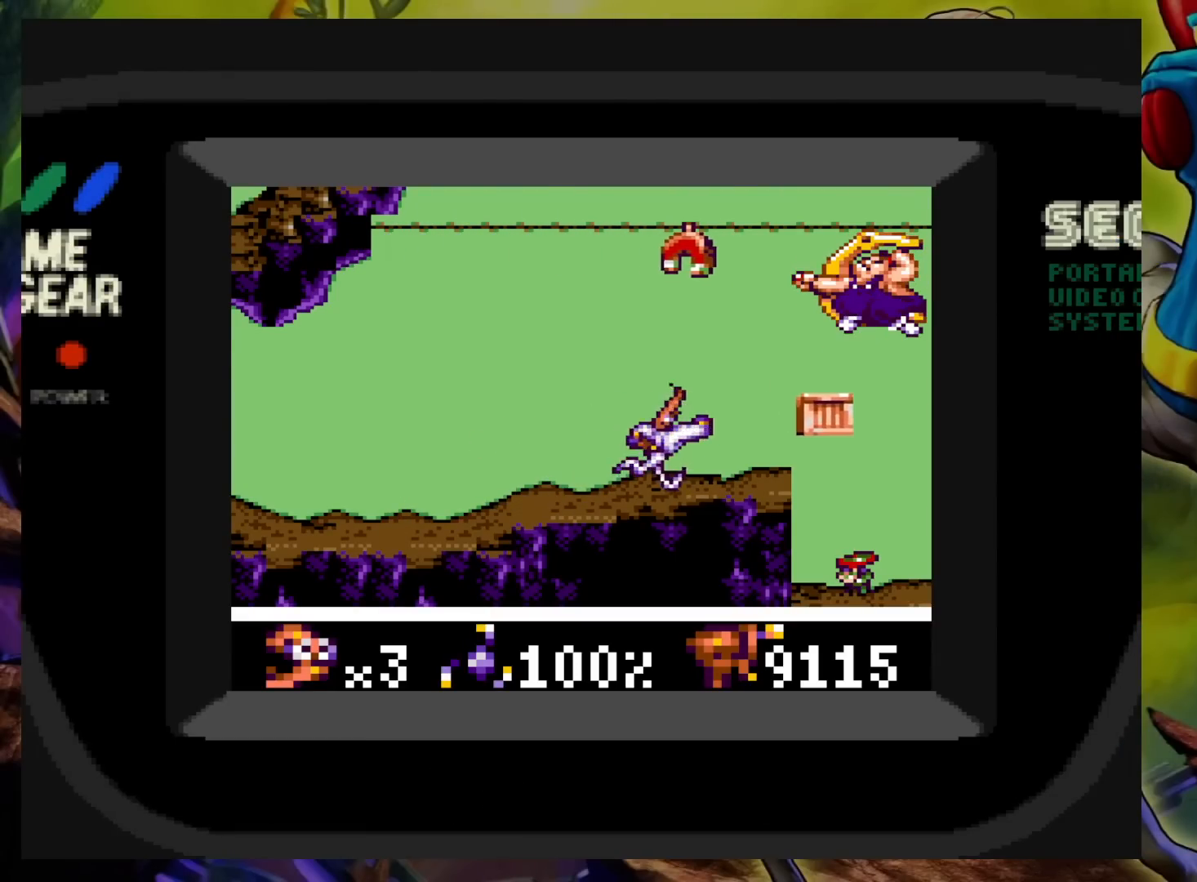
{"buttons": [], "events": [[200, "DPAD_RIGHT", "up"], [350, "DPAD_RIGHT", "down"], [450, "DPAD_RIGHT", "up"]]}
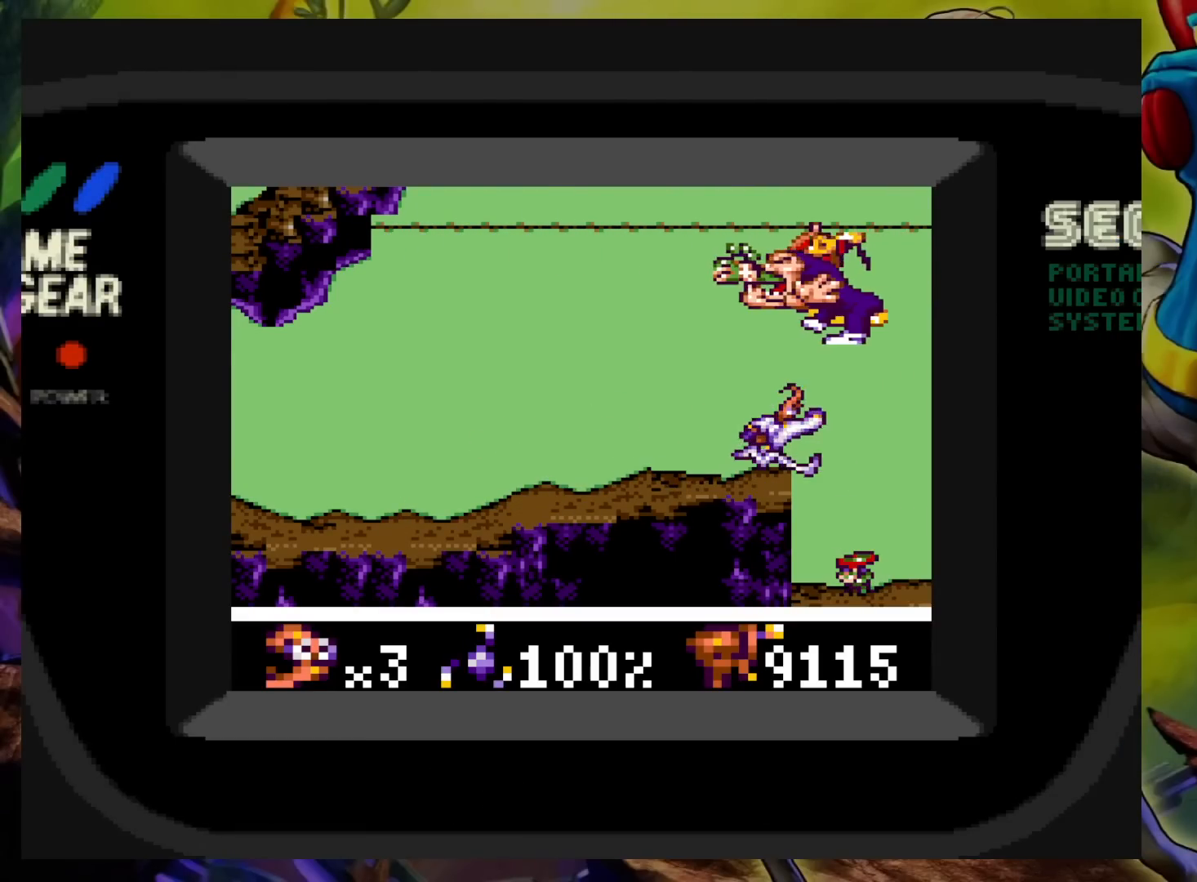
{"buttons": [], "events": []}
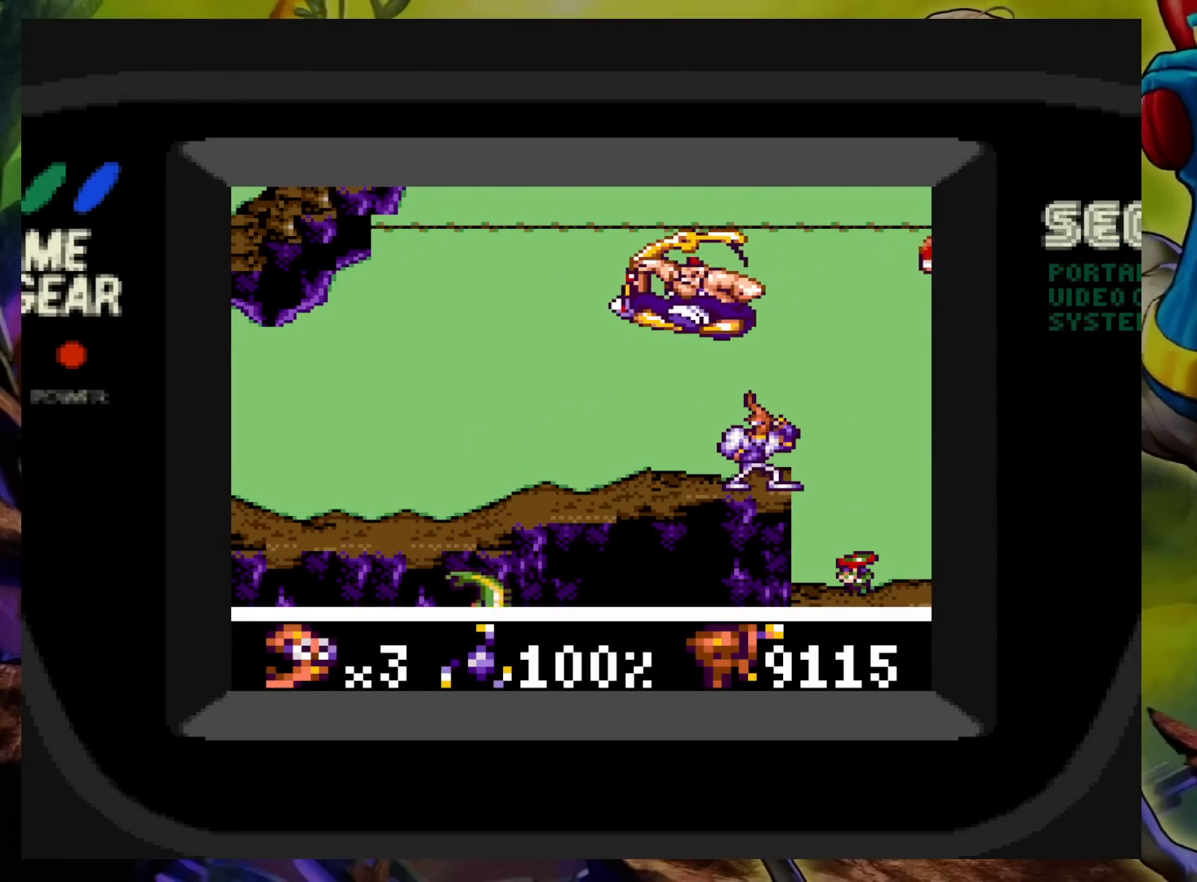
{"buttons": [], "events": [[367, "DPAD_LEFT", "down"], [467, "DPAD_LEFT", "up"]]}
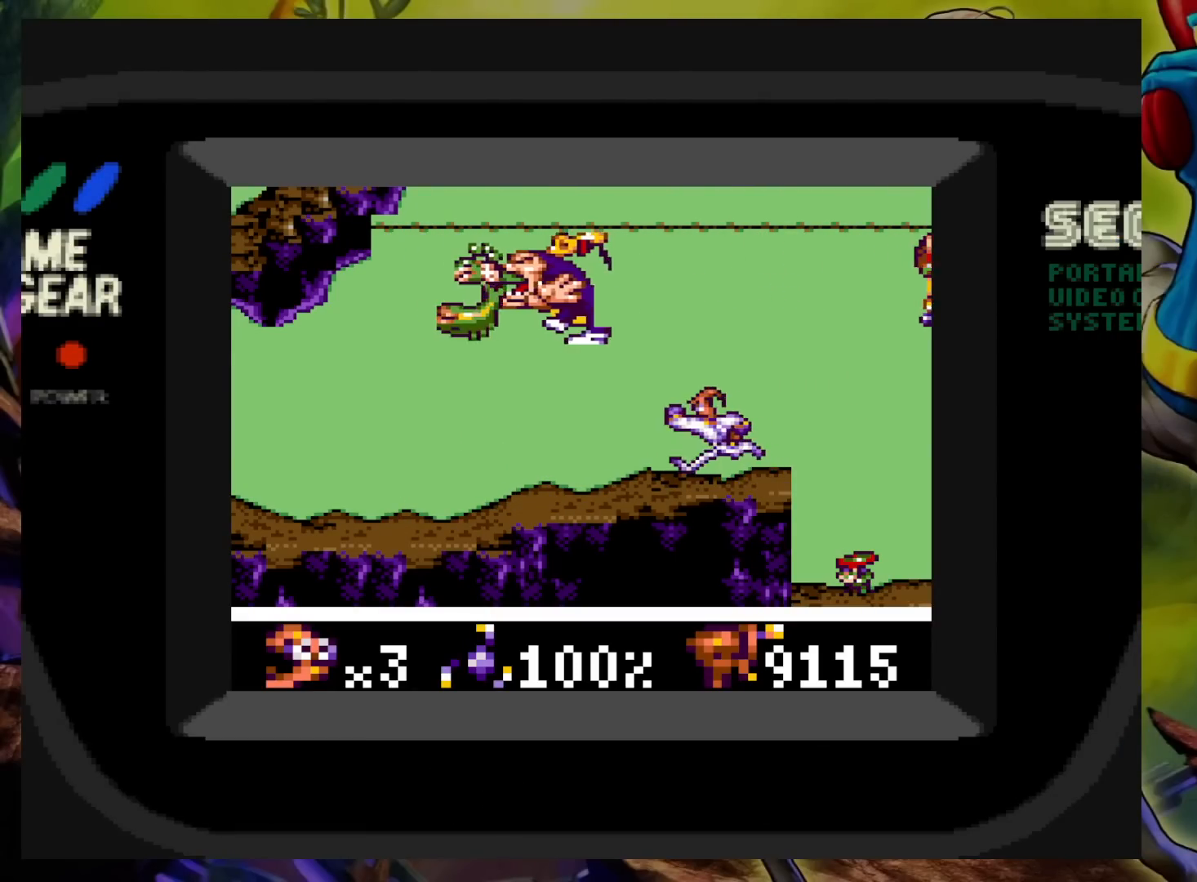
{"buttons": [], "events": []}
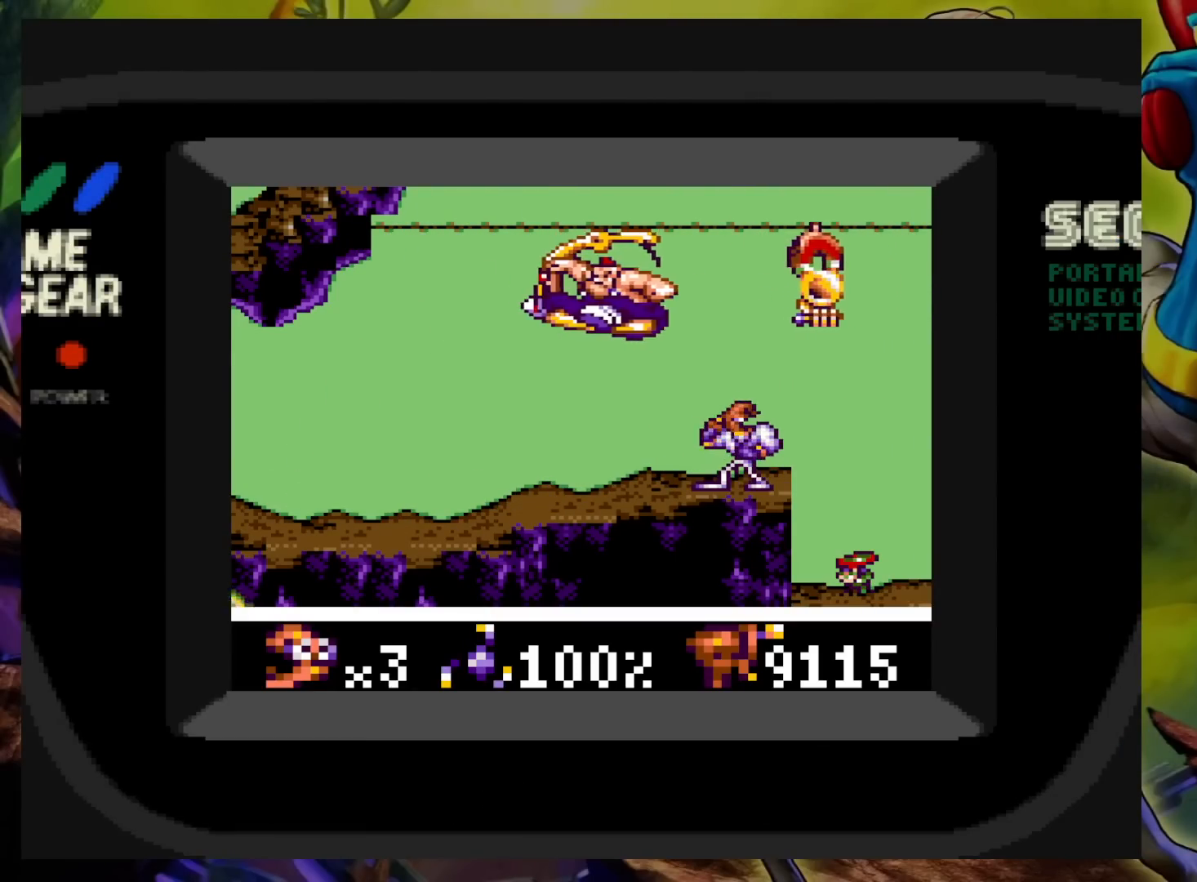
{"buttons": [], "events": [[217, "DPAD_LEFT", "down"], [350, "DPAD_LEFT", "up"]]}
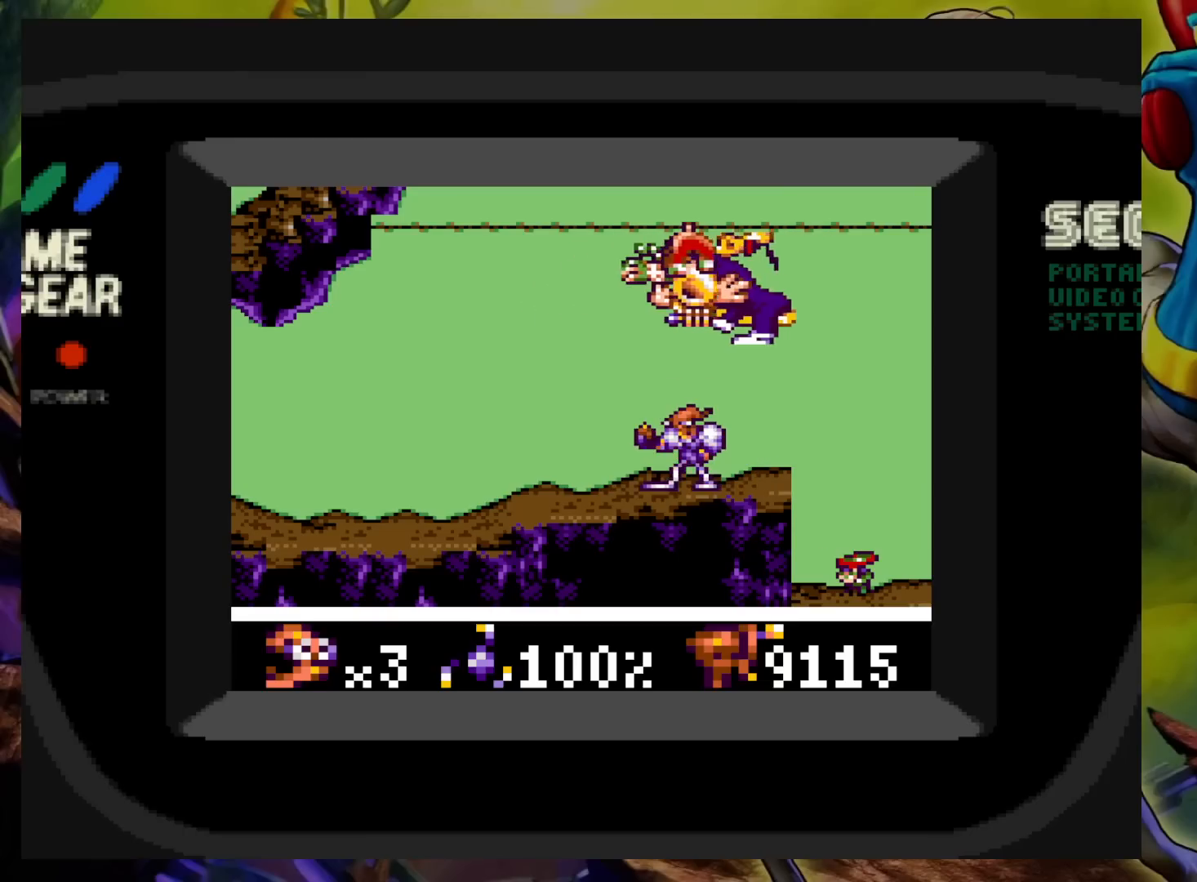
{"buttons": [], "events": [[33, "DPAD_LEFT", "down"], [300, "DPAD_LEFT", "up"]]}
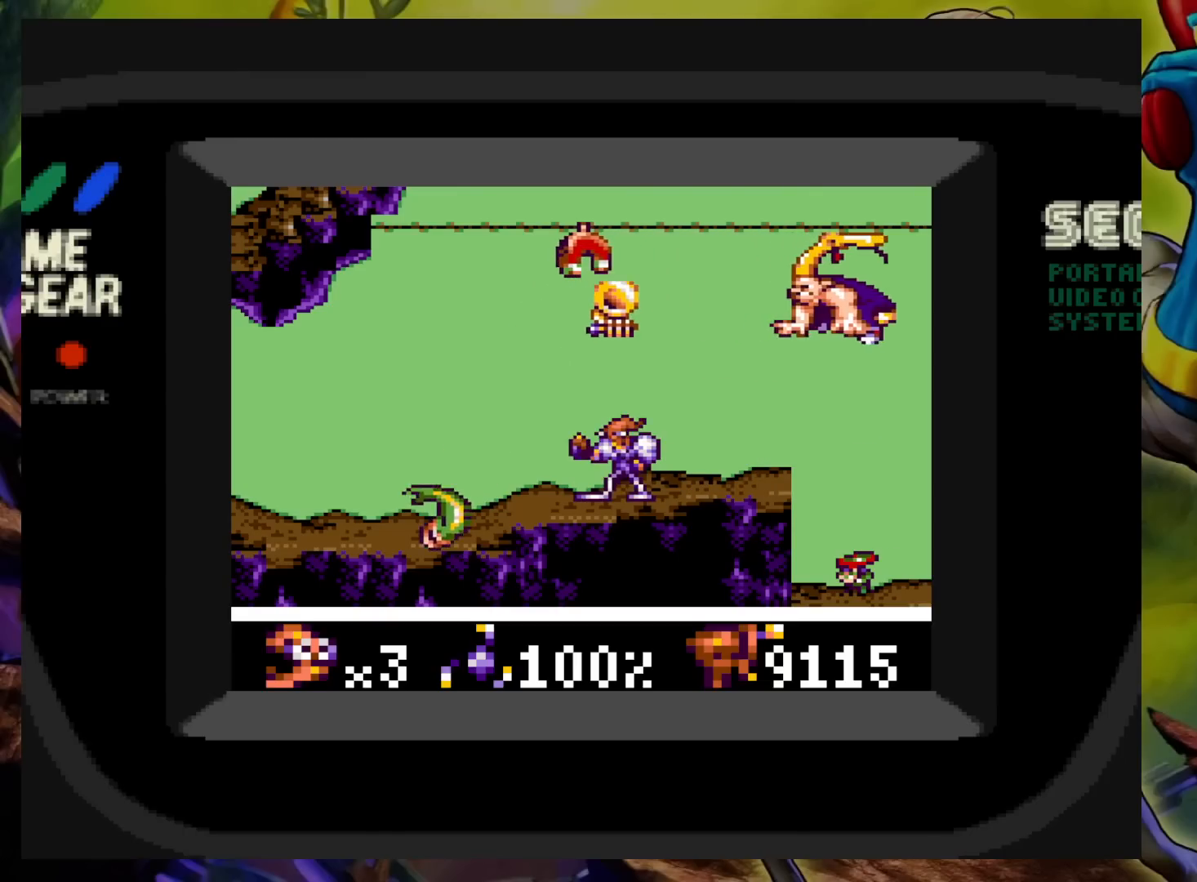
{"buttons": ["DPAD_RIGHT"], "events": [[150, "DPAD_RIGHT", "down"]]}
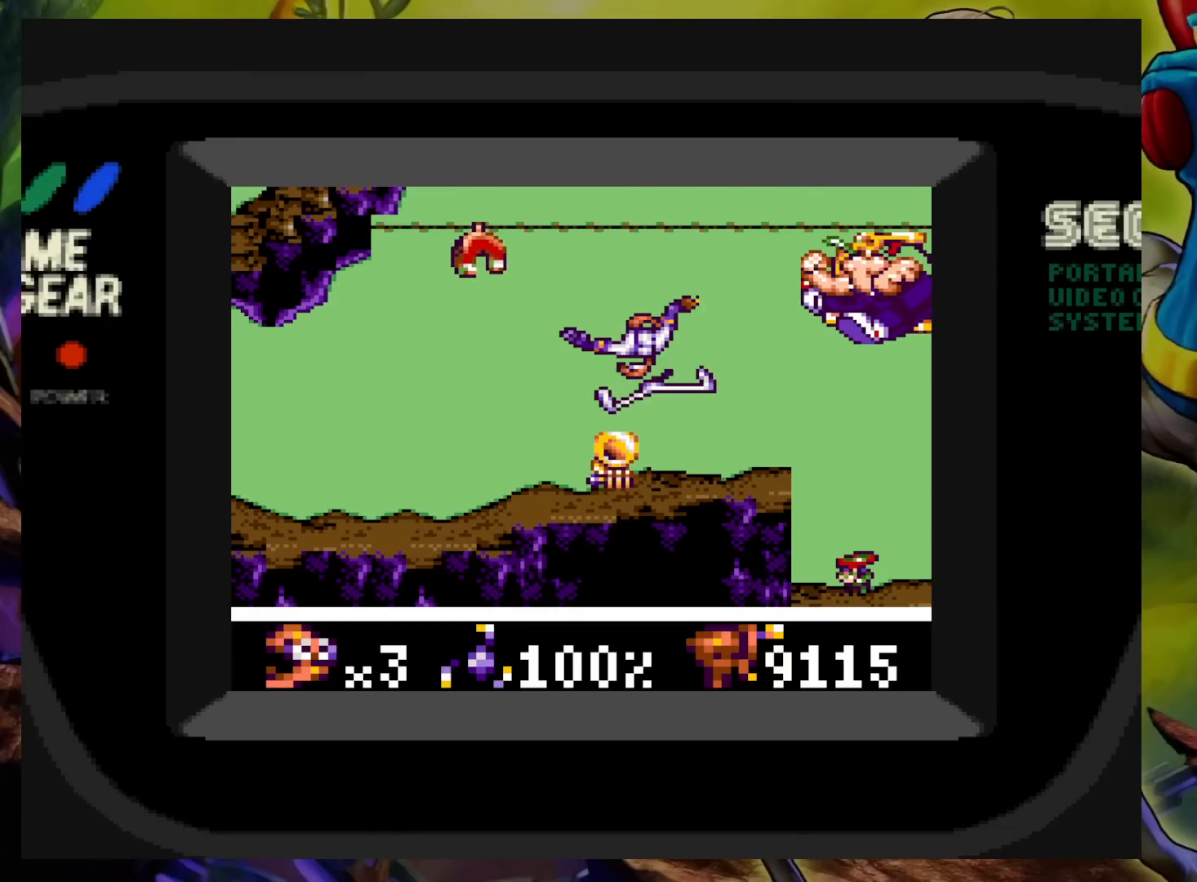
{"buttons": ["DPAD_RIGHT"], "events": [[50, "DPAD_RIGHT", "up"], [350, "DPAD_RIGHT", "down"]]}
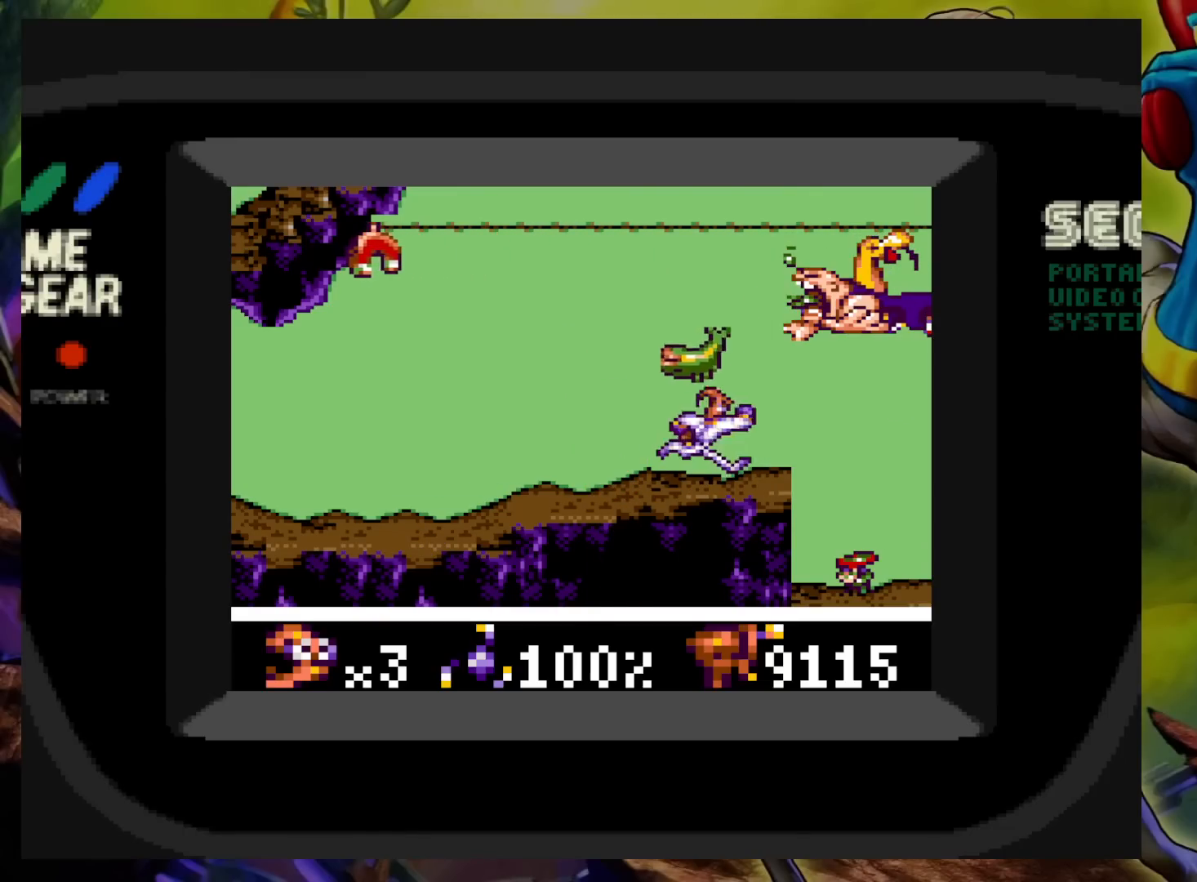
{"buttons": [], "events": [[83, "DPAD_RIGHT", "up"]]}
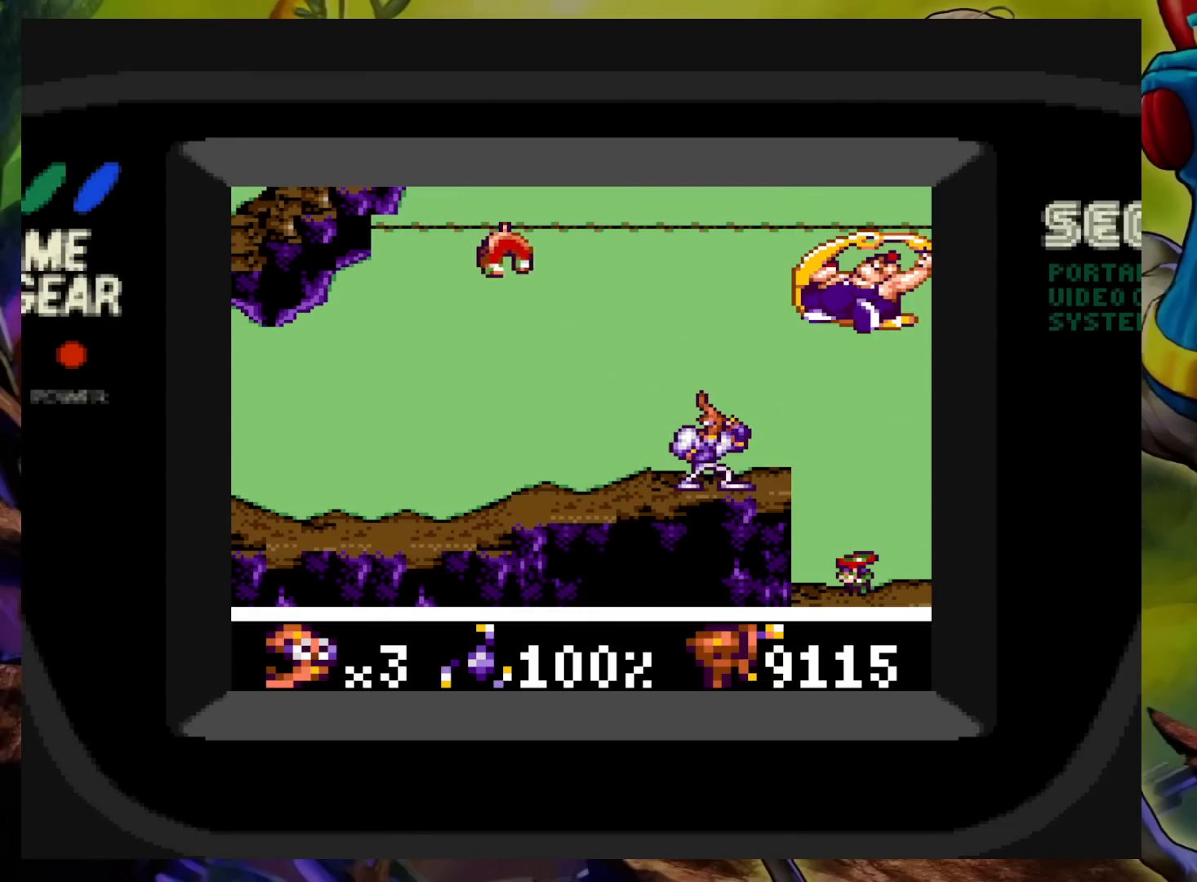
{"buttons": ["DPAD_LEFT"], "events": [[300, "DPAD_LEFT", "down"]]}
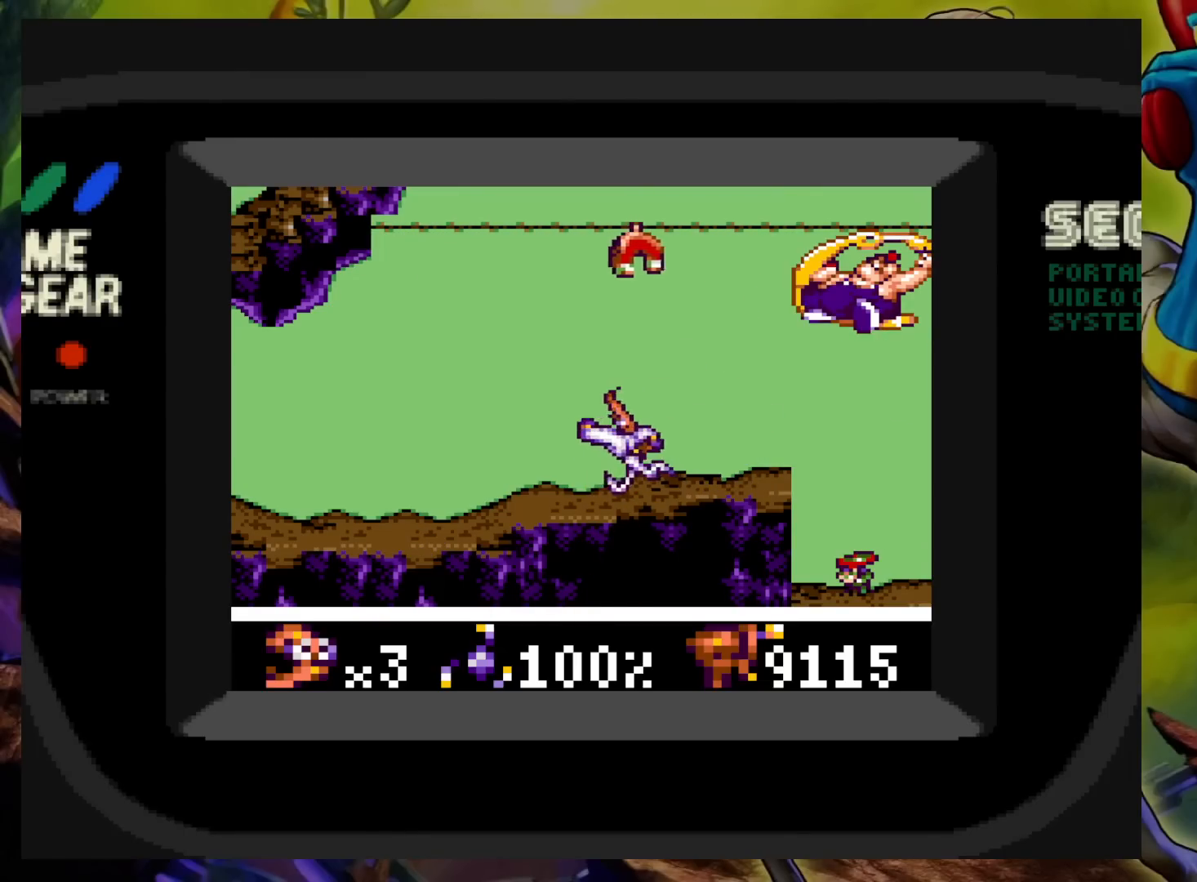
{"buttons": [], "events": [[117, "DPAD_LEFT", "up"]]}
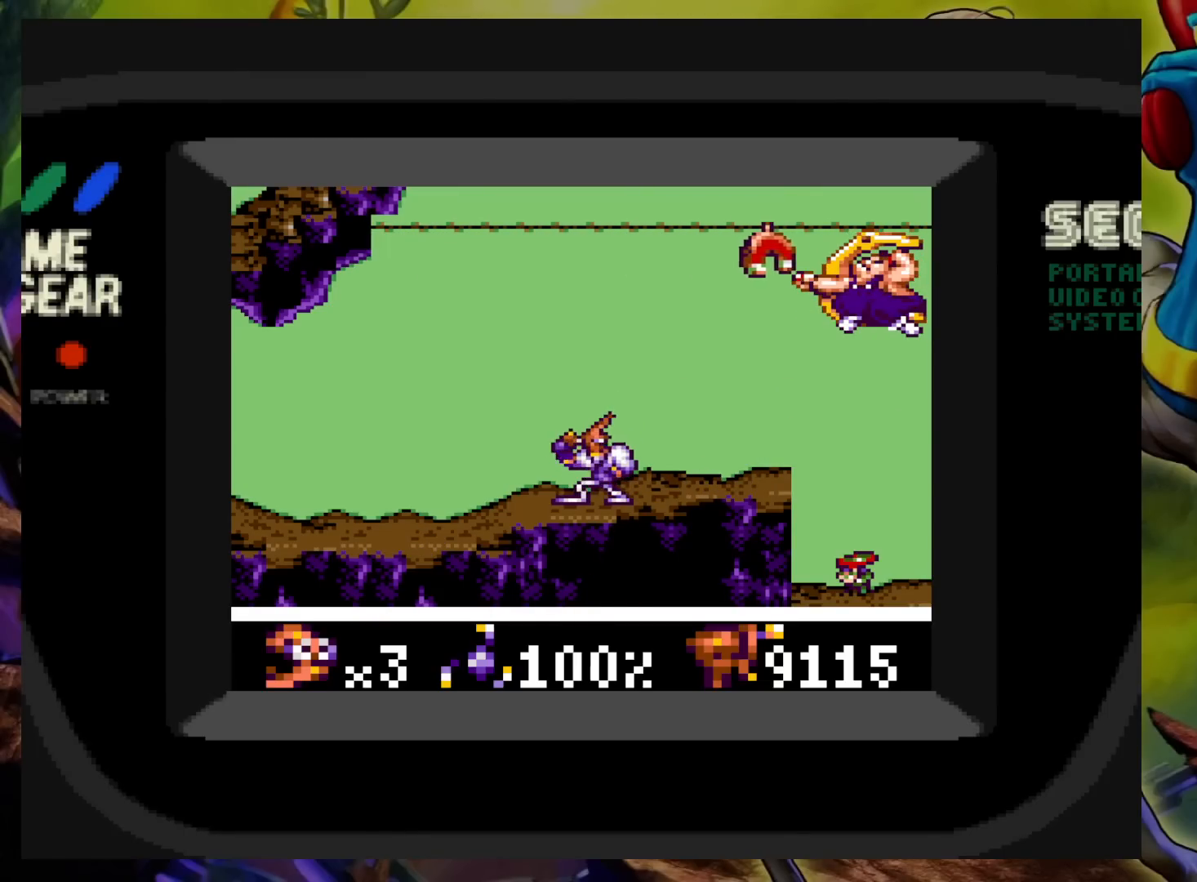
{"buttons": [], "events": []}
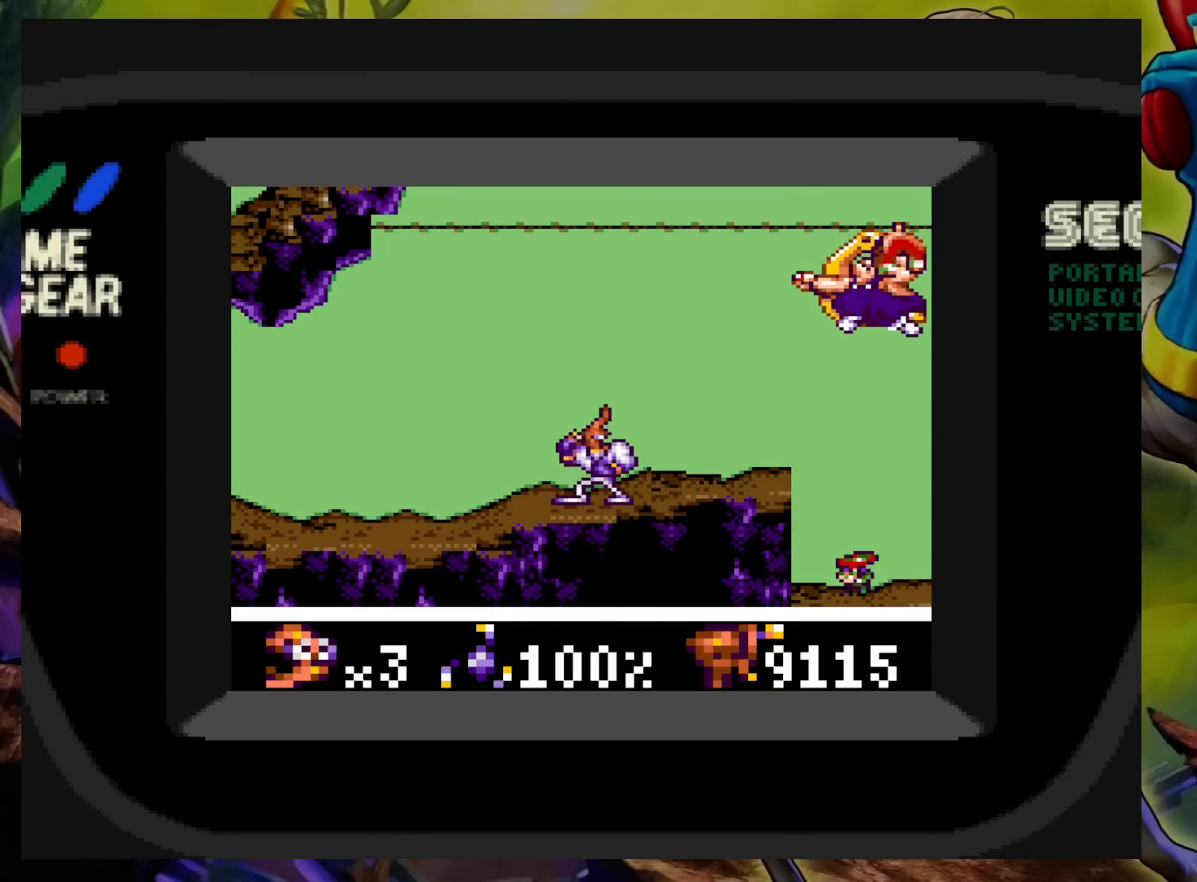
{"buttons": [], "events": []}
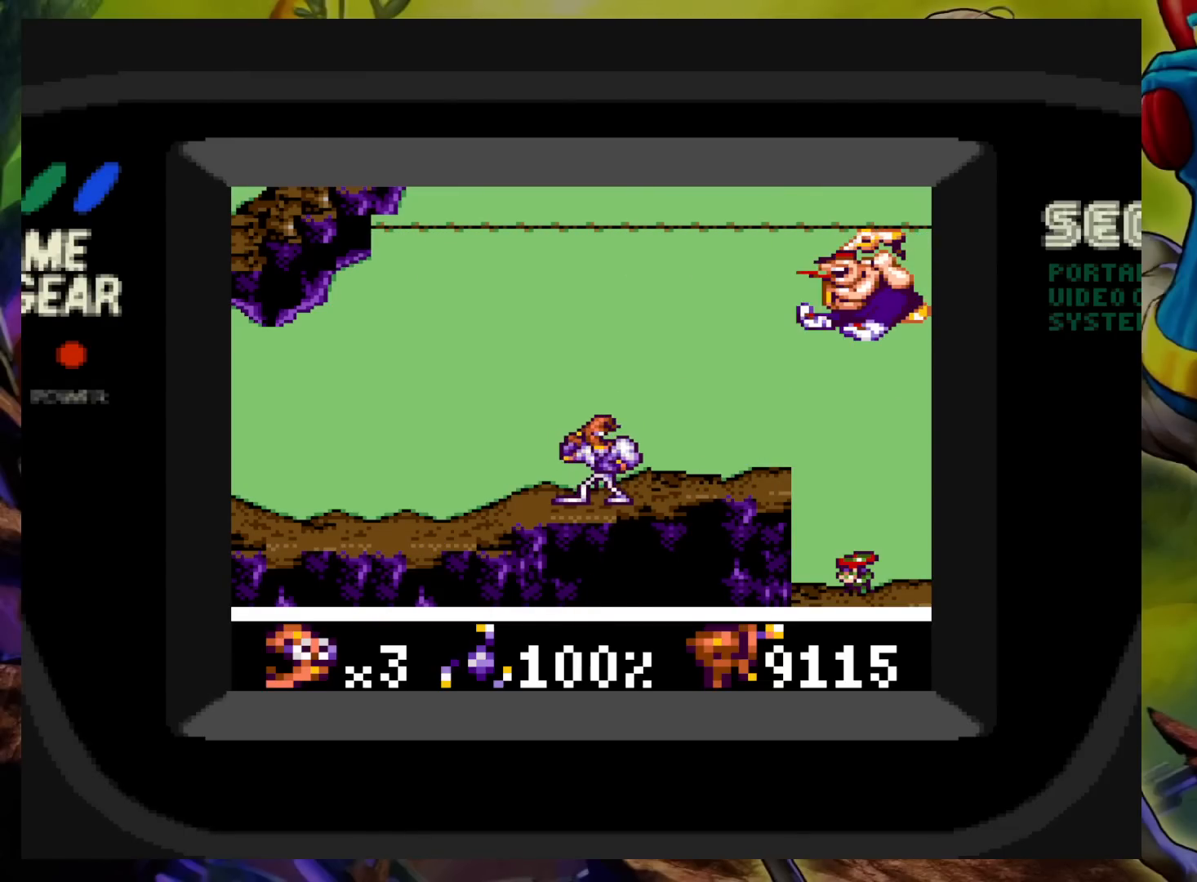
{"buttons": [], "events": []}
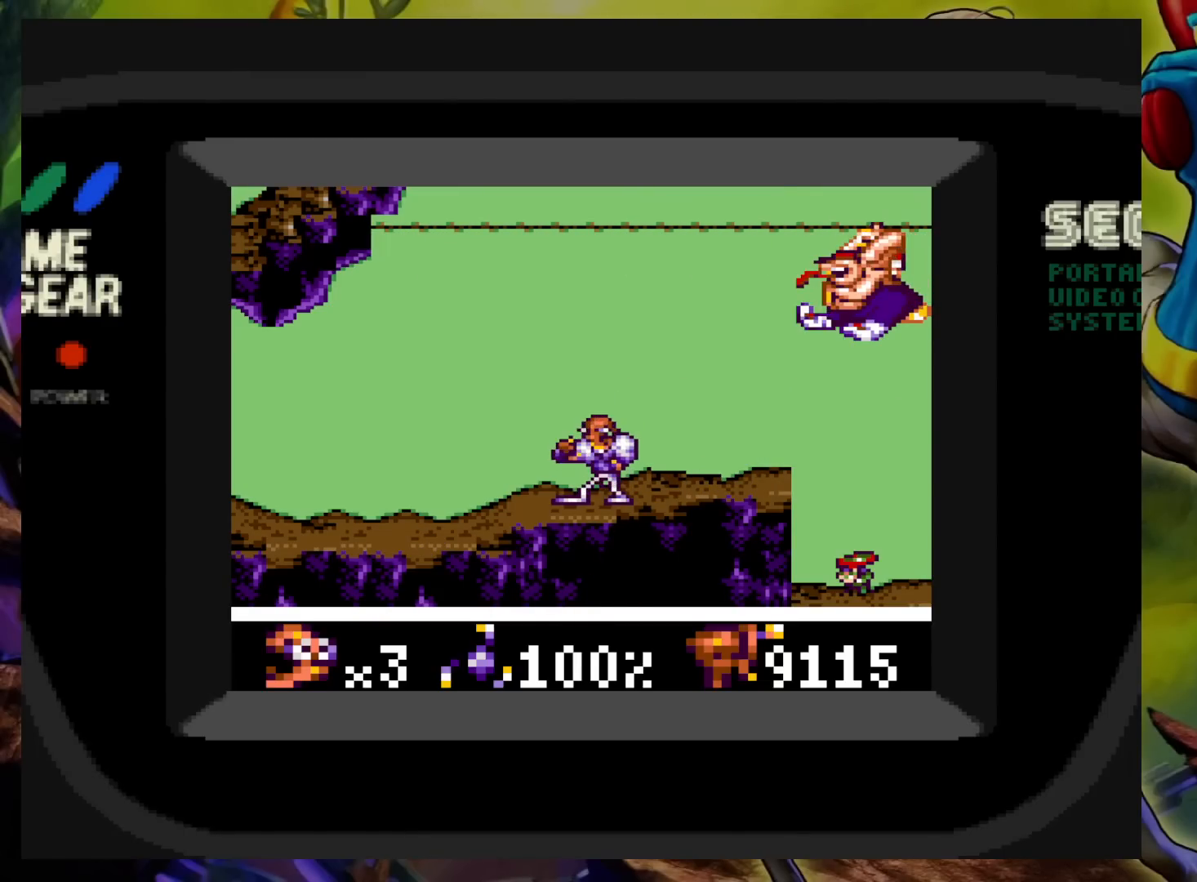
{"buttons": [], "events": []}
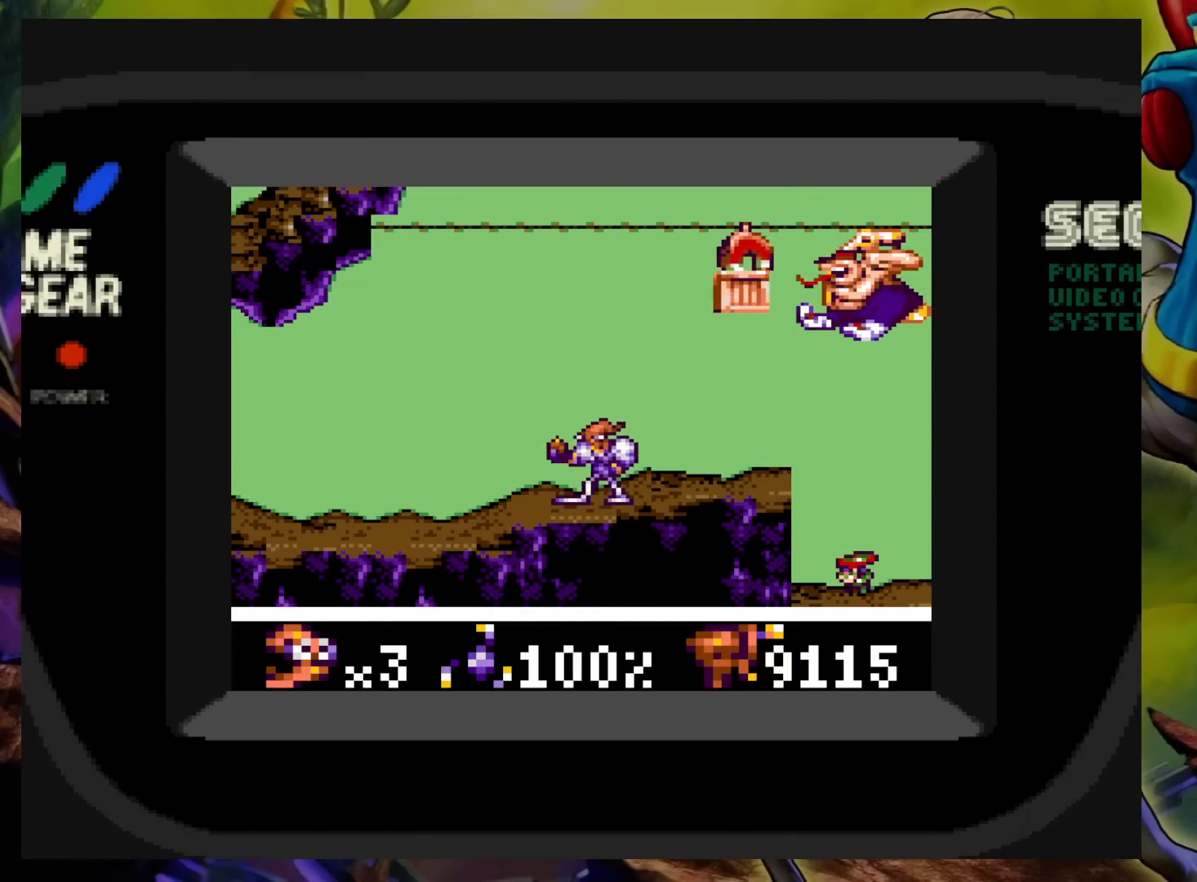
{"buttons": [], "events": []}
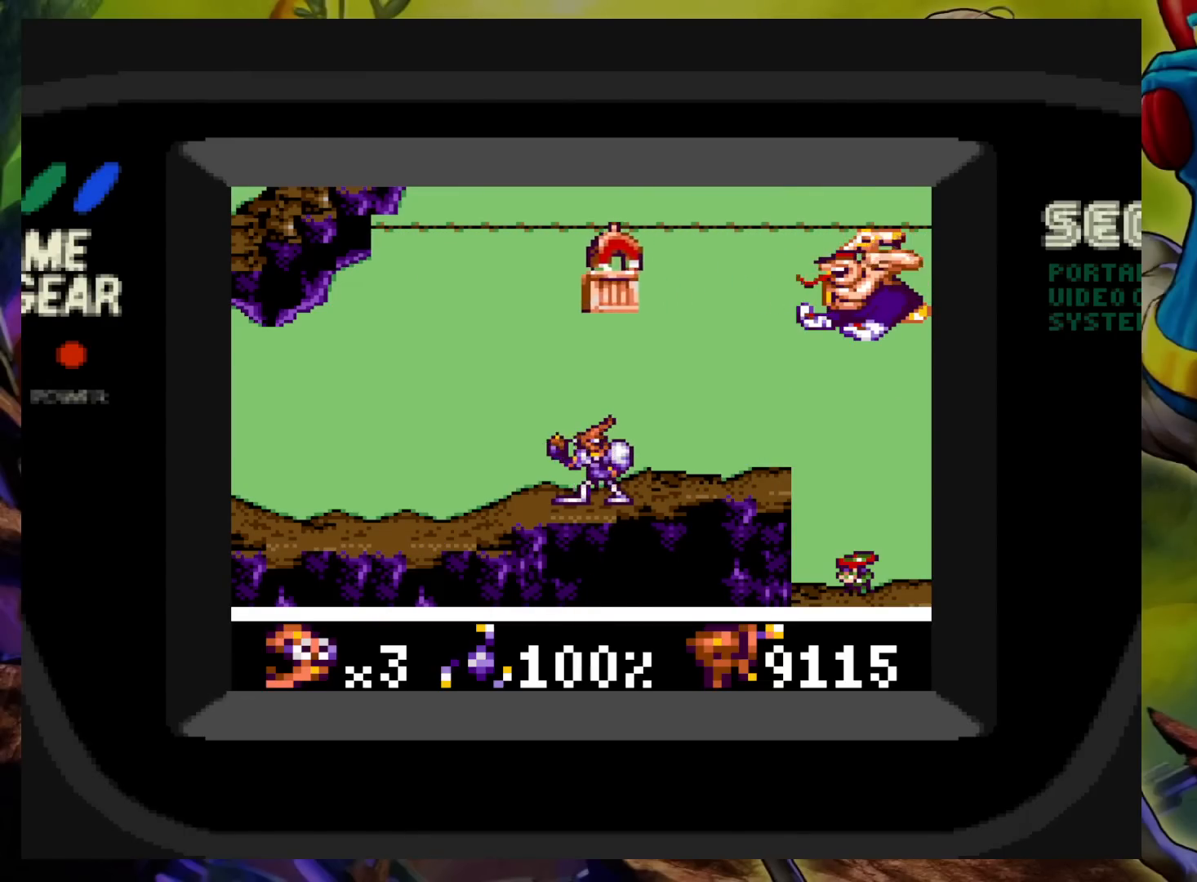
{"buttons": ["DPAD_LEFT"], "events": [[150, "DPAD_LEFT", "down"]]}
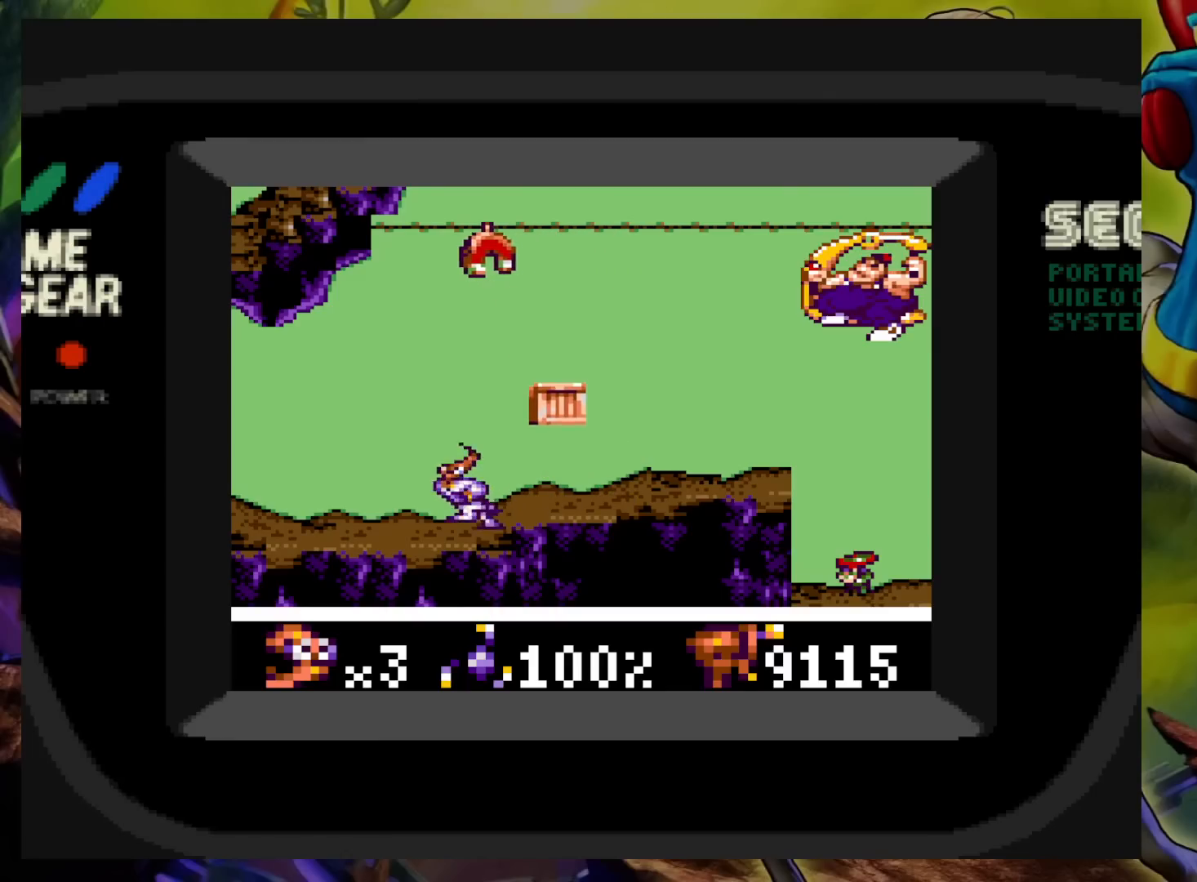
{"buttons": [], "events": [[133, "DPAD_LEFT", "up"], [183, "DPAD_RIGHT", "down"], [250, "DPAD_RIGHT", "up"], [250, "X", "down"], [317, "X", "up"], [383, "X", "down"], [467, "X", "up"]]}
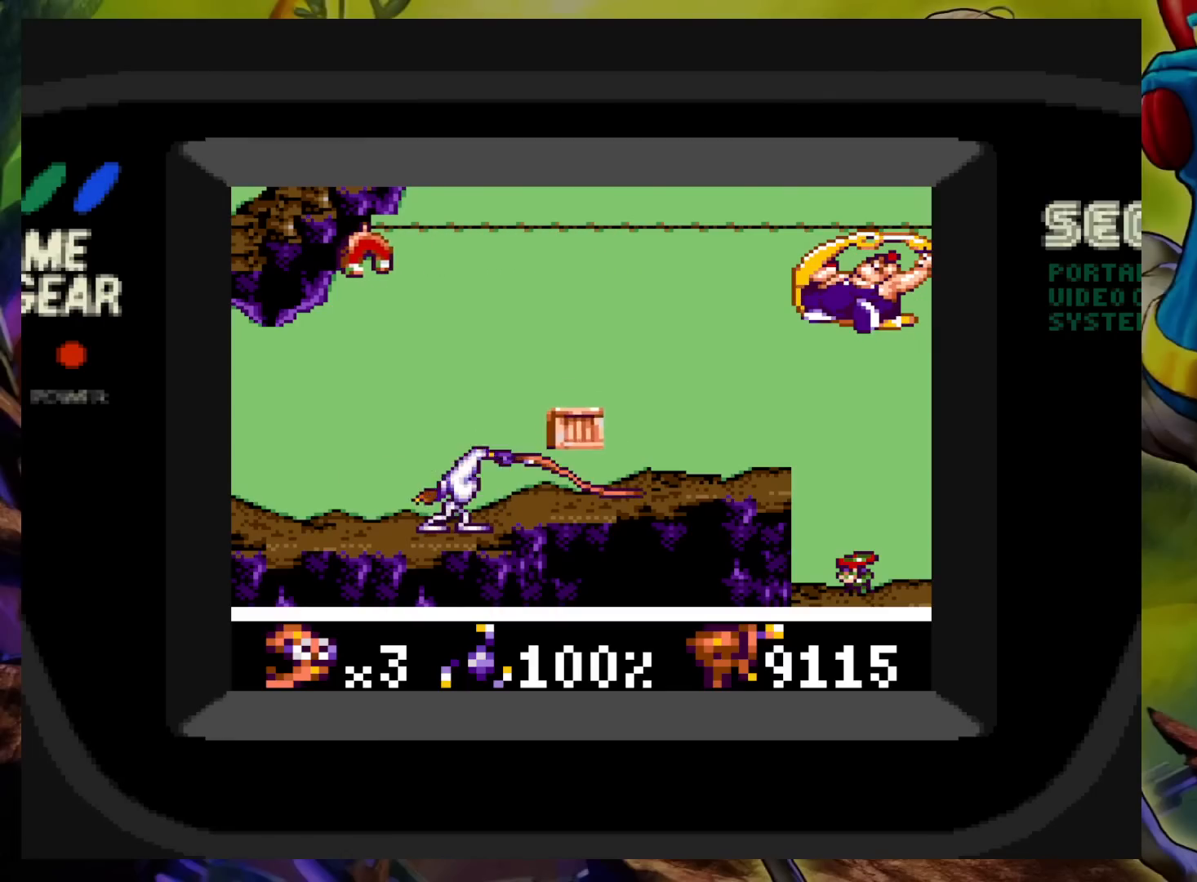
{"buttons": ["X"], "events": [[167, "DPAD_RIGHT", "down"], [450, "DPAD_RIGHT", "up"], [483, "X", "down"]]}
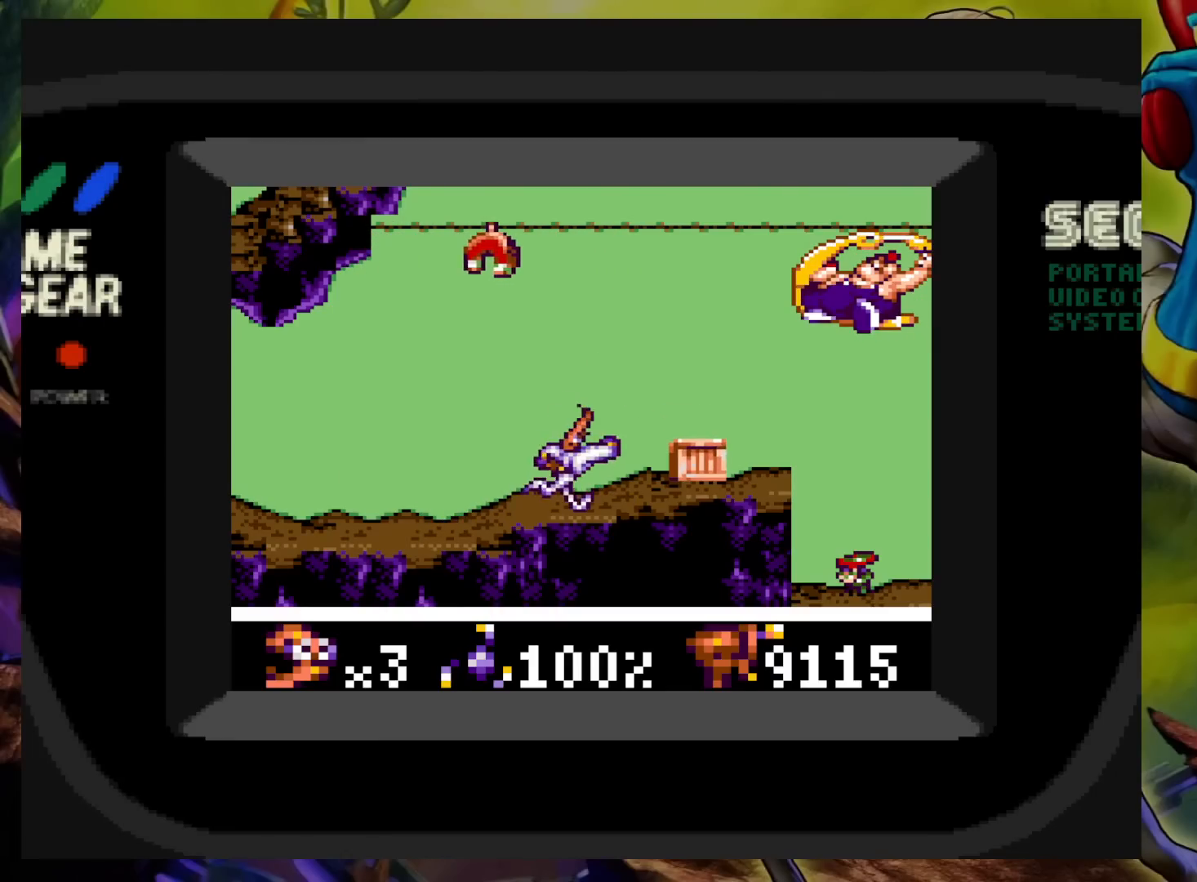
{"buttons": ["DPAD_RIGHT"], "events": [[33, "X", "up"], [117, "X", "down"], [200, "X", "up"], [317, "DPAD_RIGHT", "down"]]}
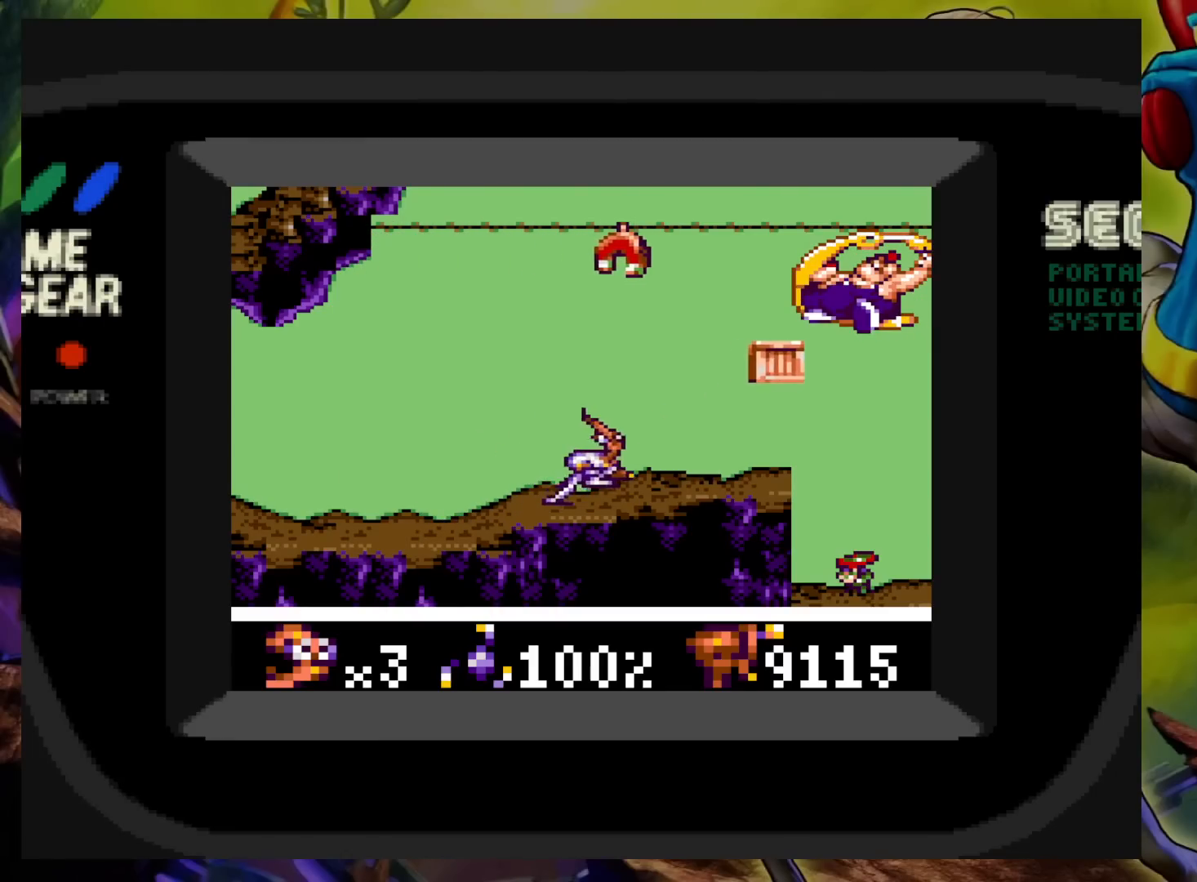
{"buttons": ["DPAD_RIGHT"], "events": [[350, "DPAD_RIGHT", "up"], [483, "DPAD_RIGHT", "down"]]}
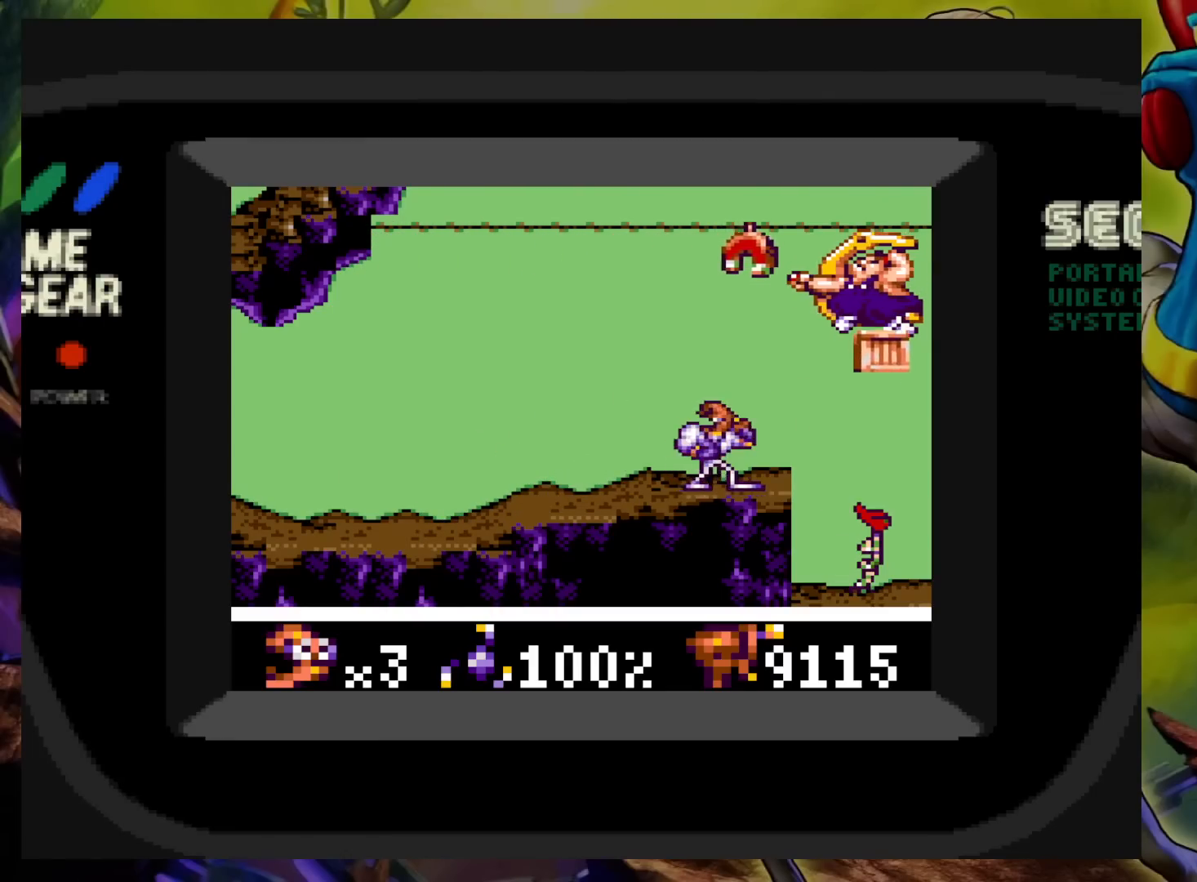
{"buttons": [], "events": [[100, "DPAD_RIGHT", "up"]]}
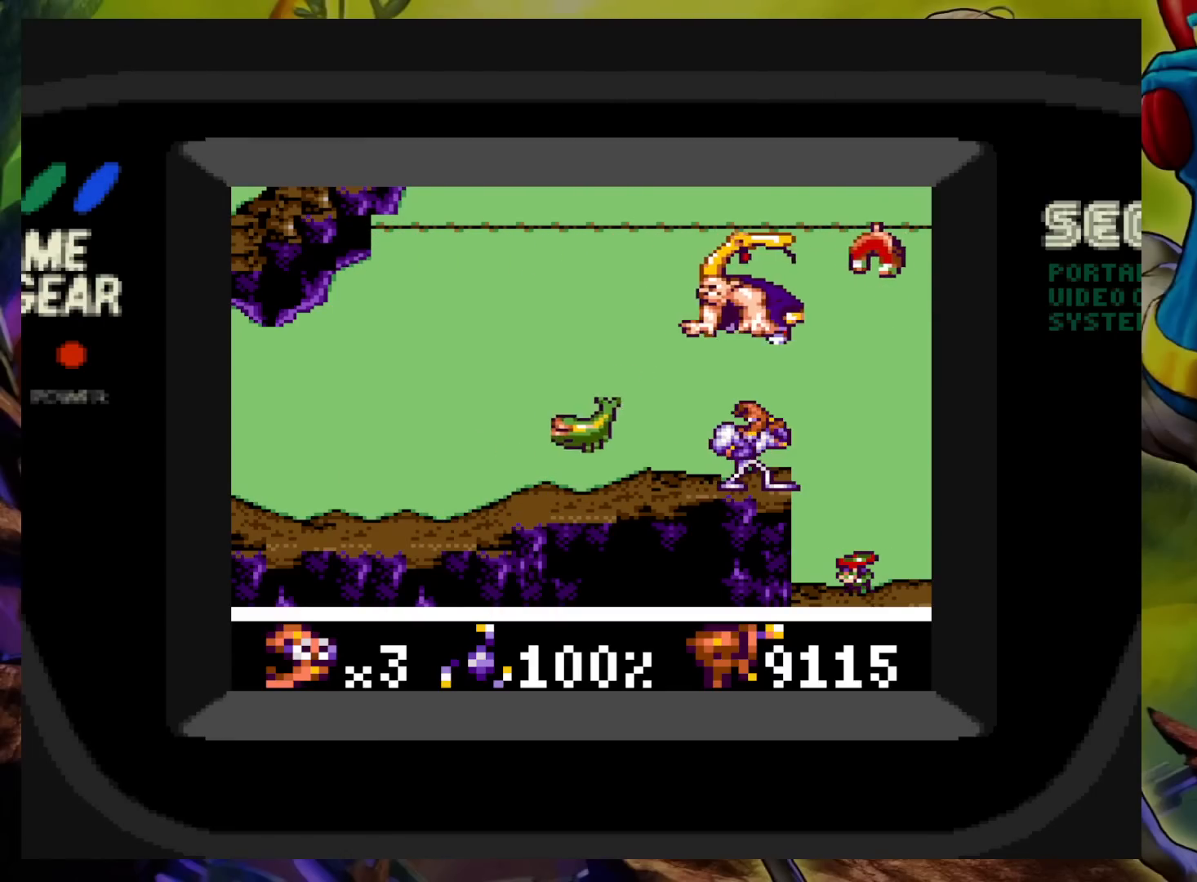
{"buttons": ["X", "DPAD_UP", "DPAD_LEFT"], "events": [[333, "DPAD_LEFT", "down"], [350, "DPAD_UP", "down"], [433, "X", "down"]]}
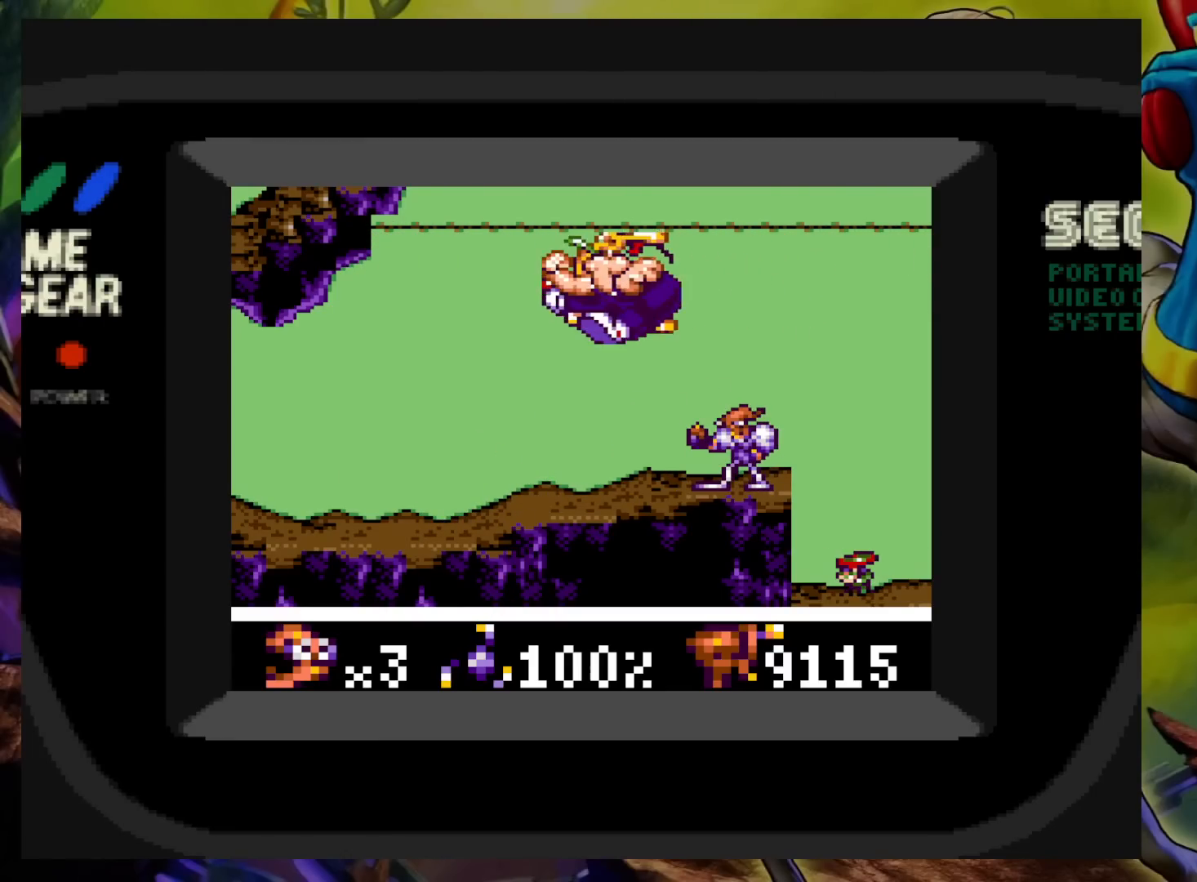
{"buttons": ["X", "DPAD_UP", "DPAD_LEFT"], "events": []}
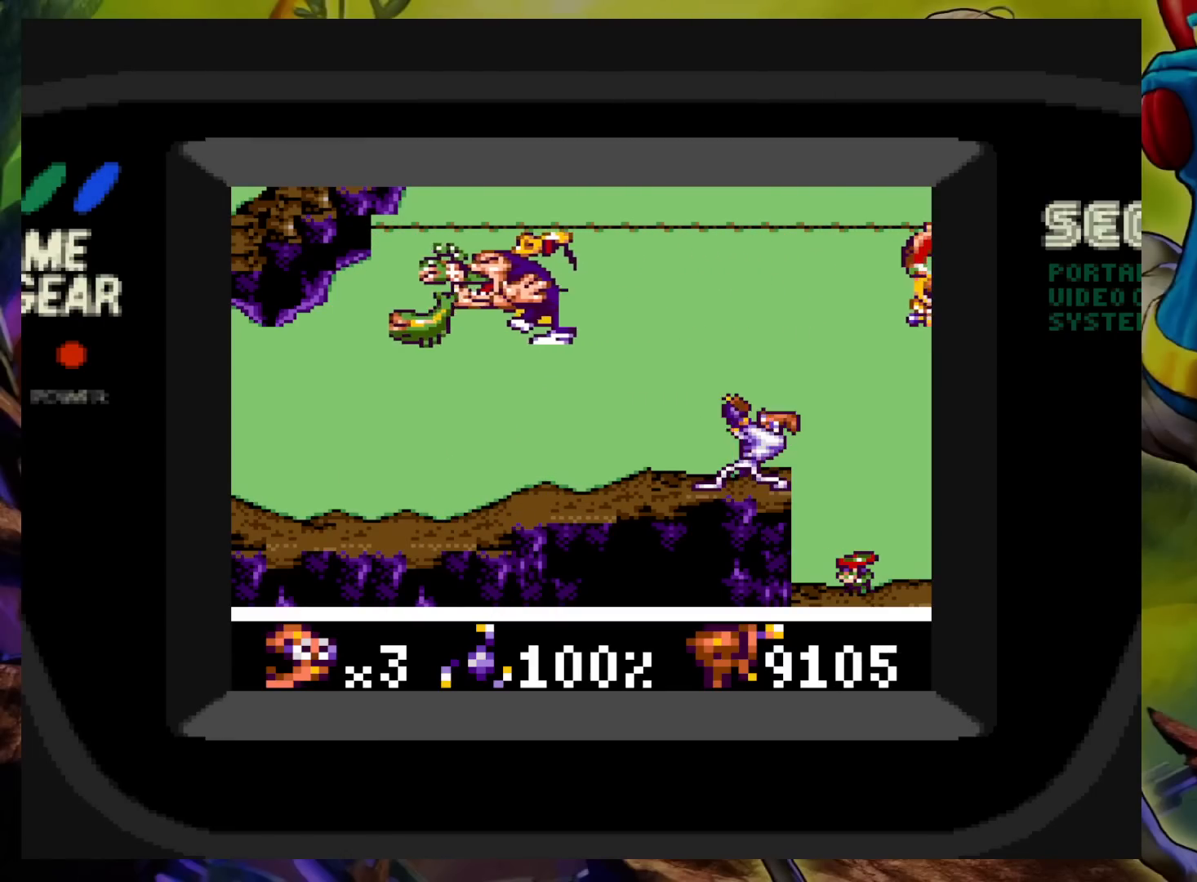
{"buttons": [], "events": [[450, "DPAD_LEFT", "up"], [450, "X", "up"], [483, "DPAD_UP", "up"]]}
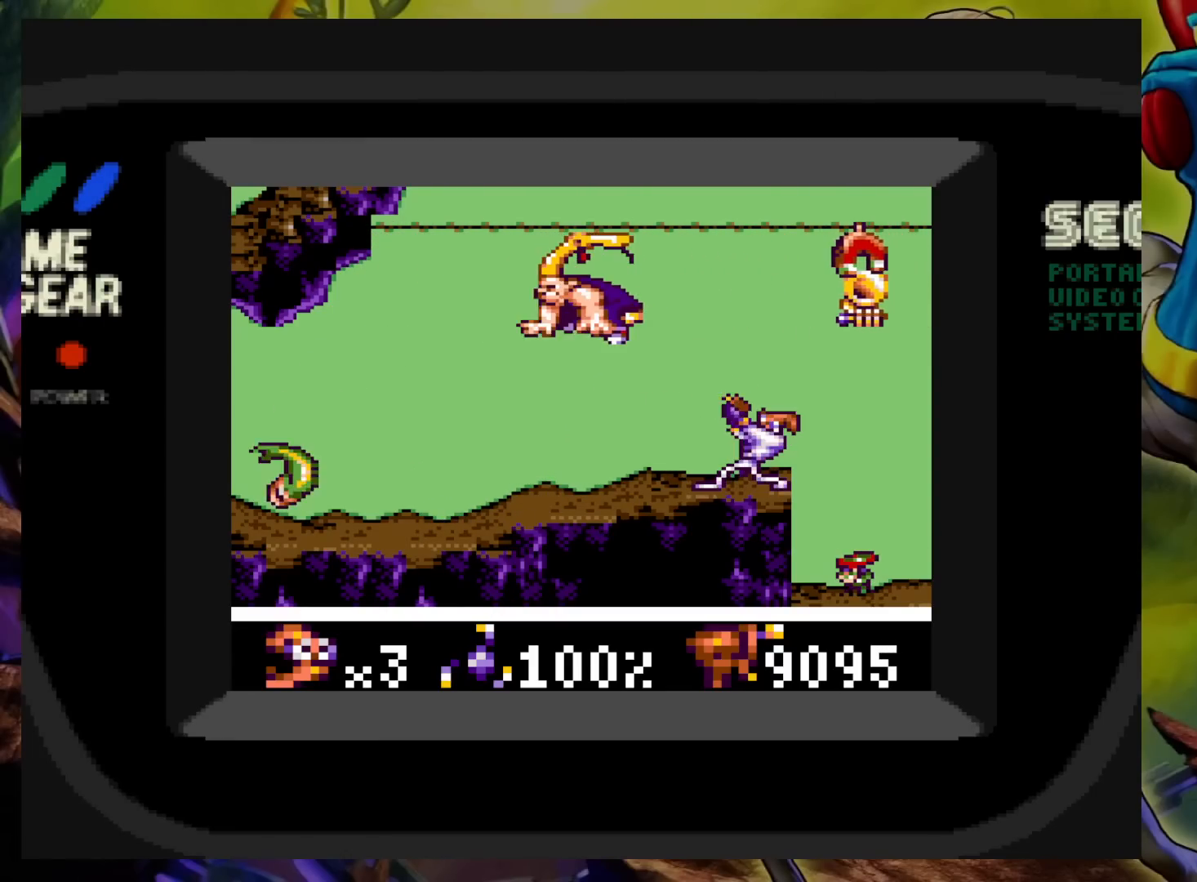
{"buttons": ["DPAD_UP", "DPAD_LEFT"], "events": [[450, "DPAD_LEFT", "down"], [483, "DPAD_UP", "down"]]}
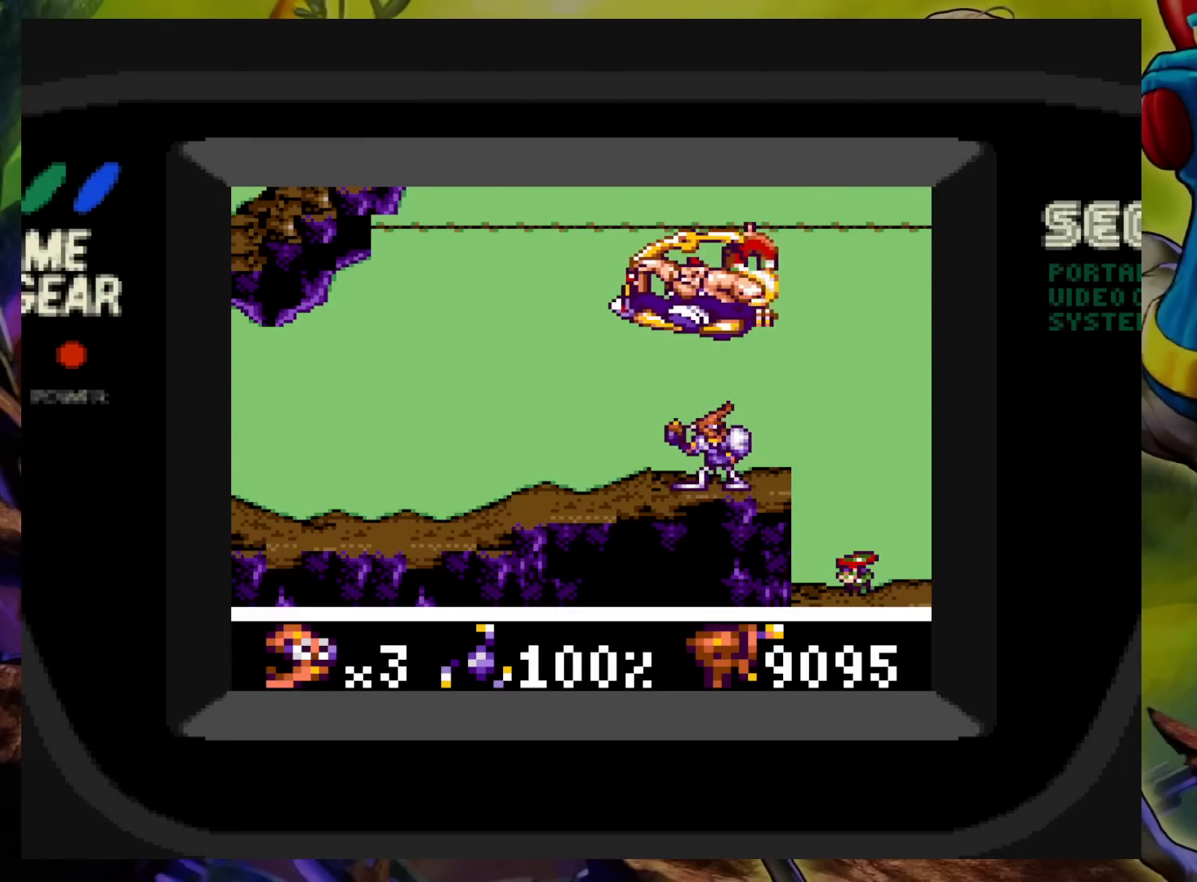
{"buttons": ["X", "DPAD_UP", "DPAD_LEFT"], "events": [[17, "DPAD_LEFT", "up"], [17, "X", "down"], [50, "DPAD_RIGHT", "down"], [133, "DPAD_RIGHT", "up"], [300, "DPAD_LEFT", "down"]]}
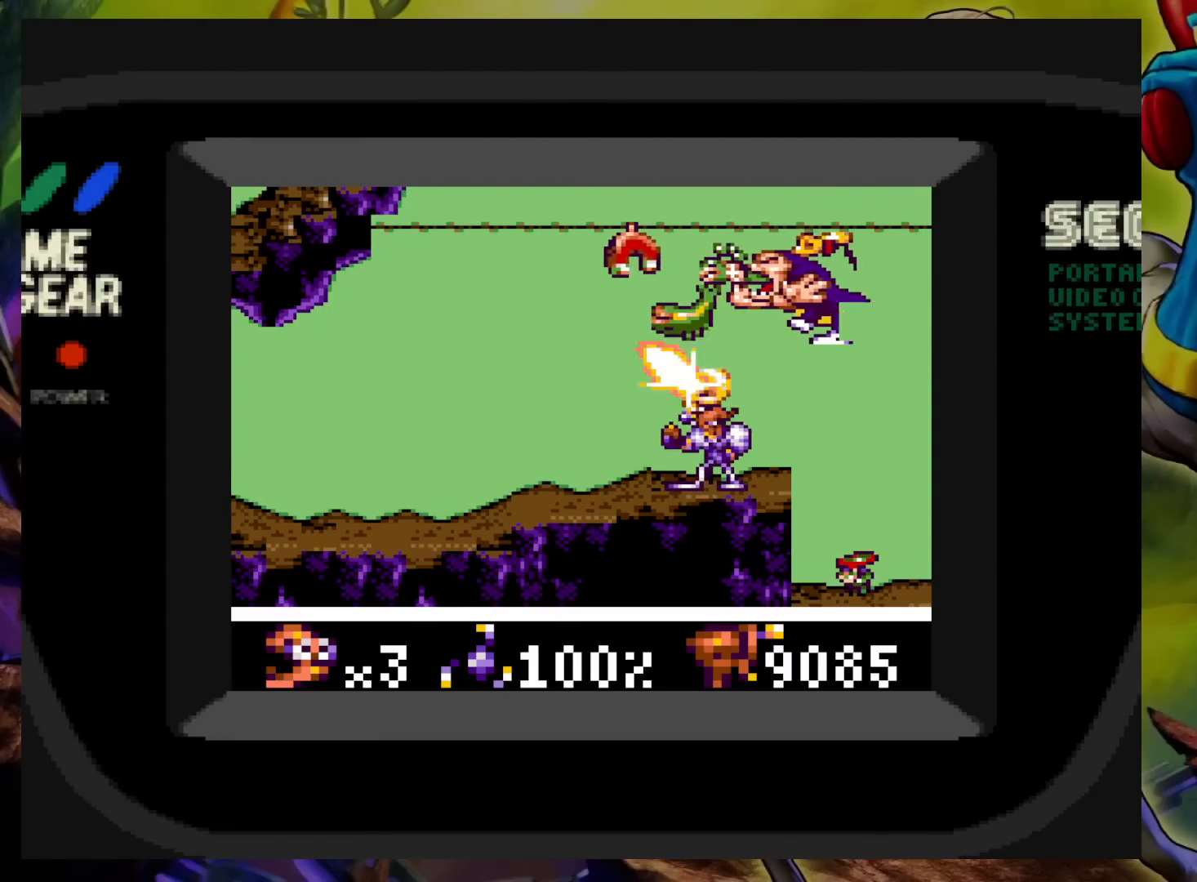
{"buttons": [], "events": [[133, "DPAD_LEFT", "up"], [300, "X", "up"], [333, "DPAD_UP", "up"]]}